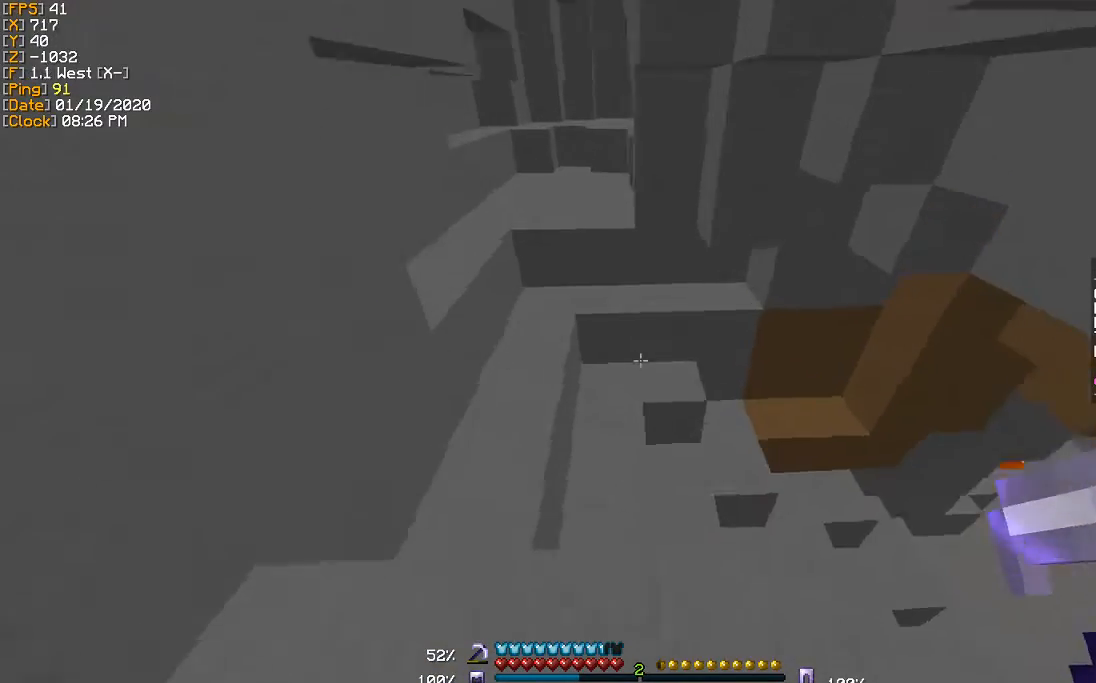
Gameplay with keyboard; each line is a JSON object with the keys held at the frame after it. "events" lists presses ("down") and releases ("up") of "a", "d", "s" and "w" between this image and that frame as [ms after this image, input, new state], when the widget could be followed in between. No other keys are recorded. Mouse input is not recorded.
{"keys": ["w"], "events": [[100, "a", "down"], [267, "a", "up"]]}
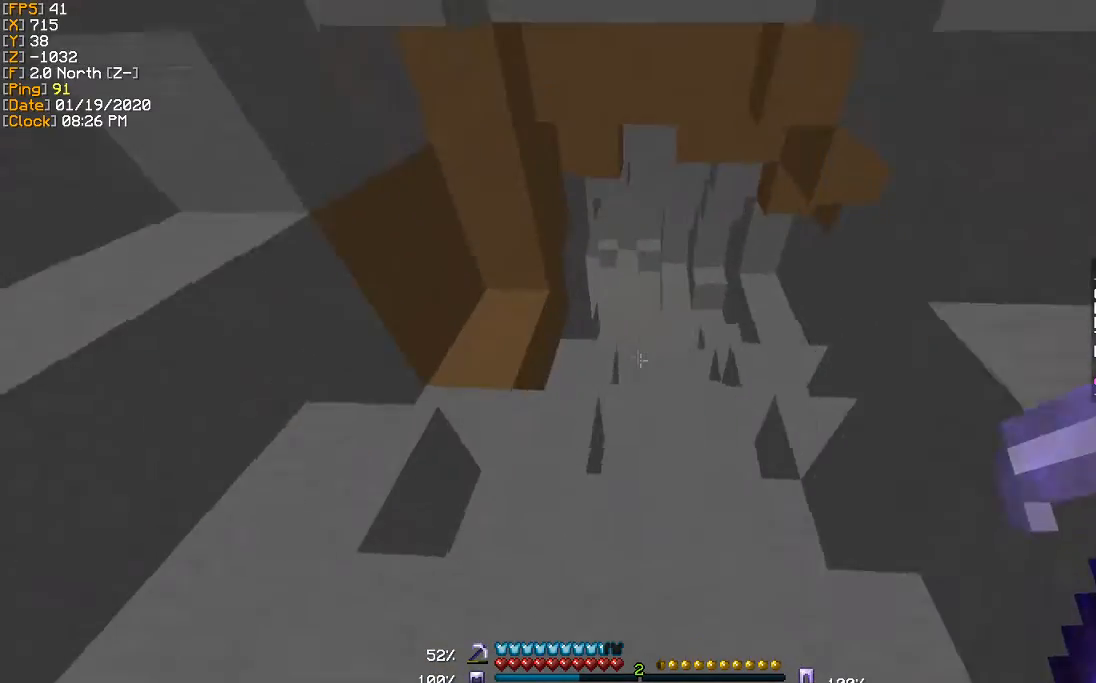
{"keys": ["w"], "events": []}
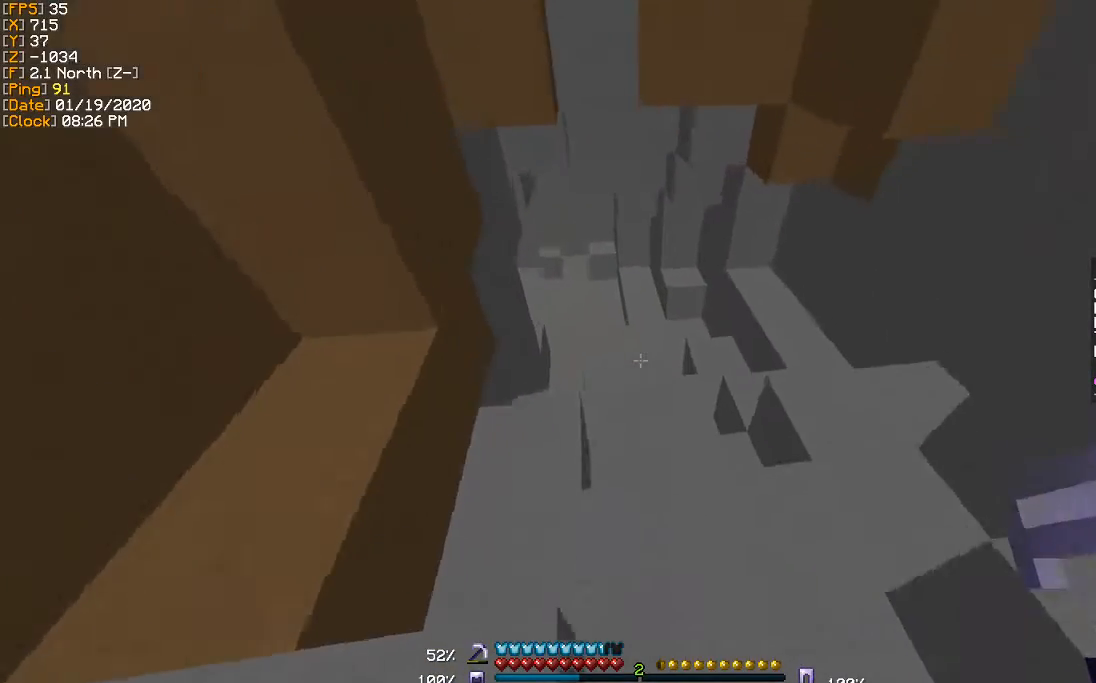
{"keys": ["w"], "events": []}
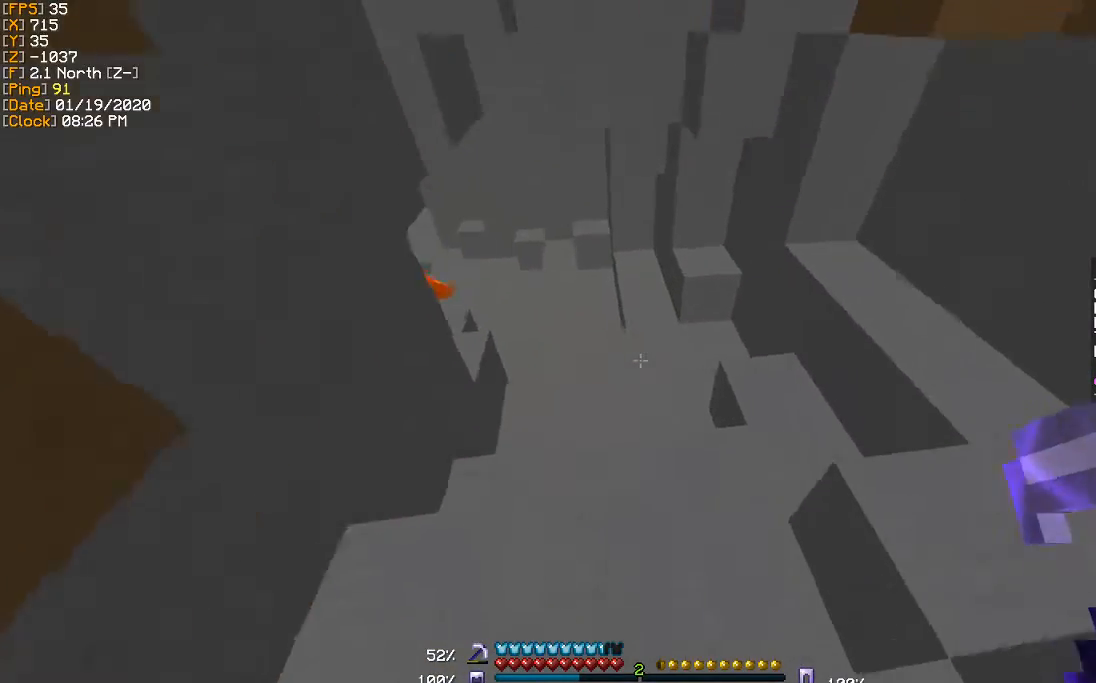
{"keys": ["w"], "events": []}
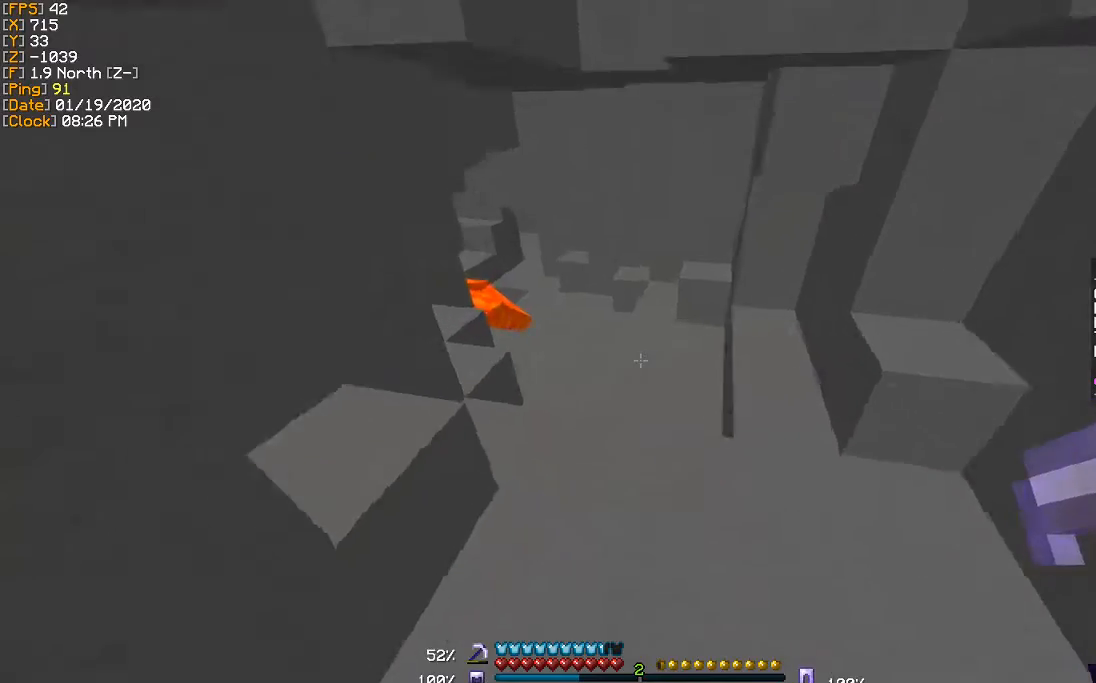
{"keys": ["w"], "events": []}
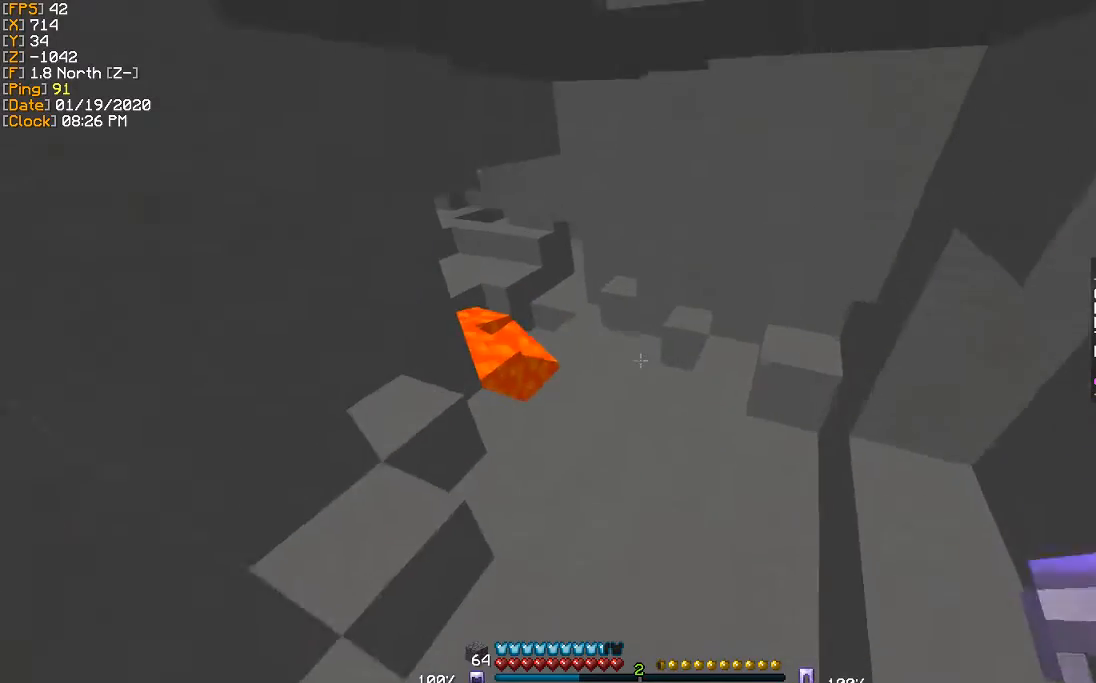
{"keys": ["w"], "events": []}
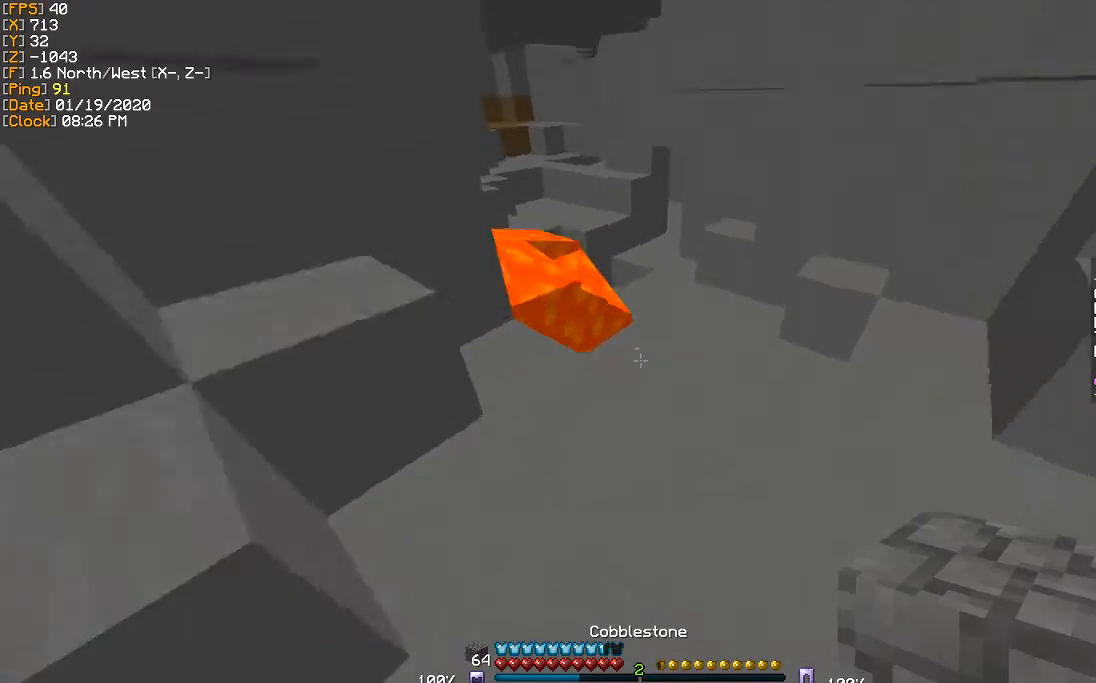
{"keys": ["w"], "events": [[67, "d", "down"], [500, "d", "up"]]}
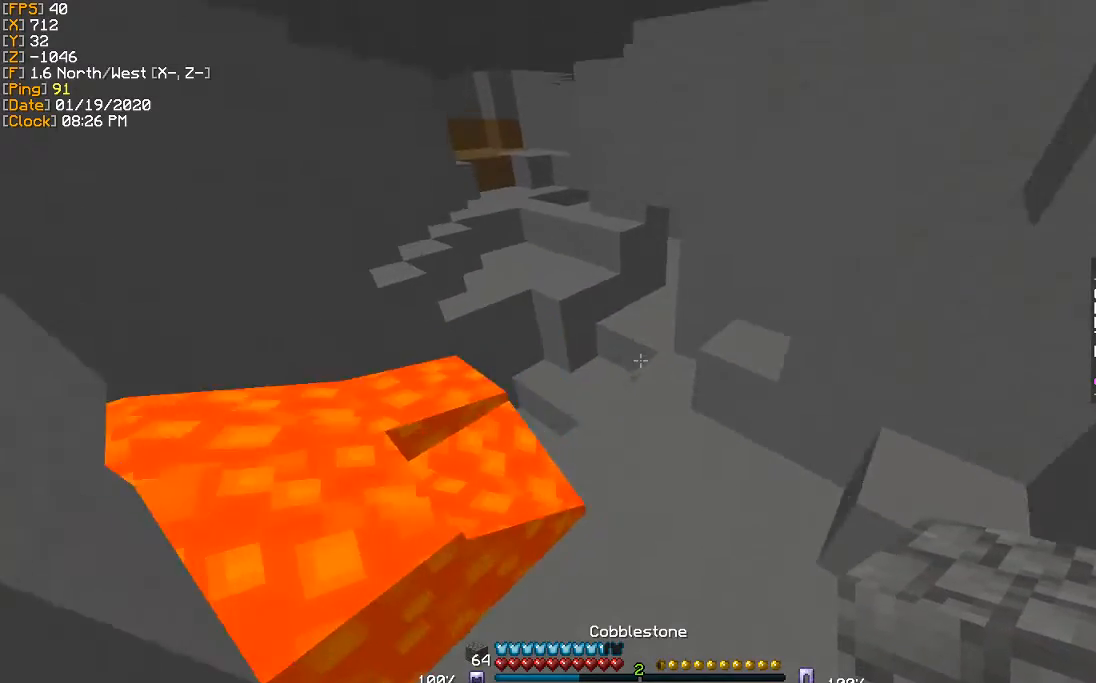
{"keys": ["w"], "events": []}
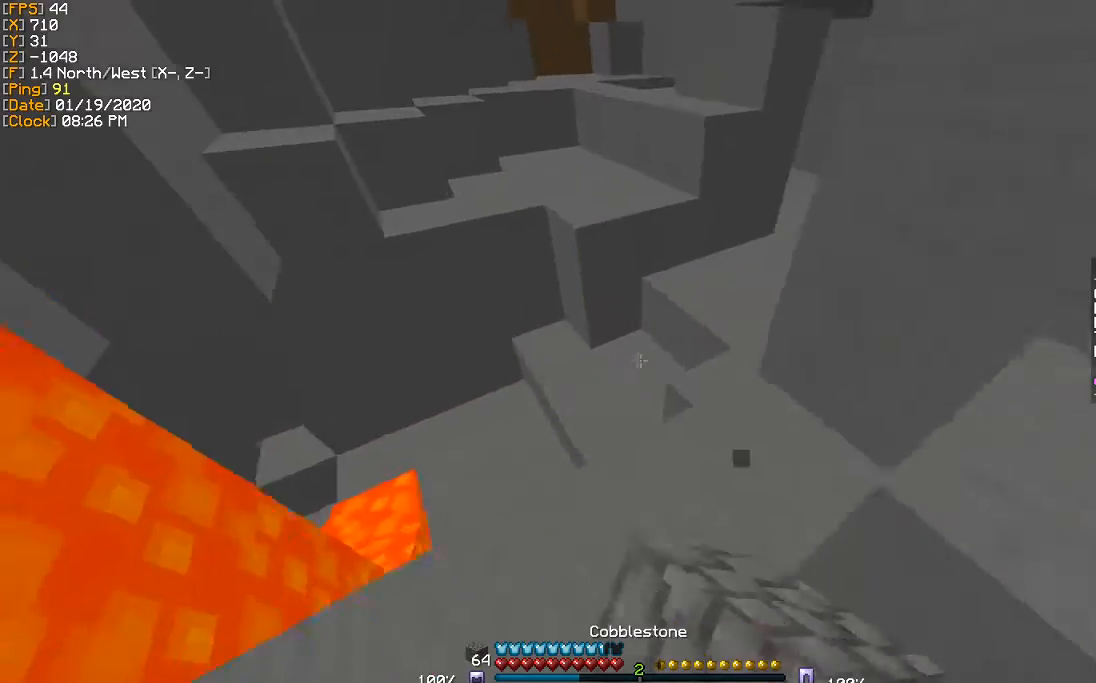
{"keys": ["d", "w"], "events": [[100, "d", "down"], [267, "d", "up"], [400, "d", "down"]]}
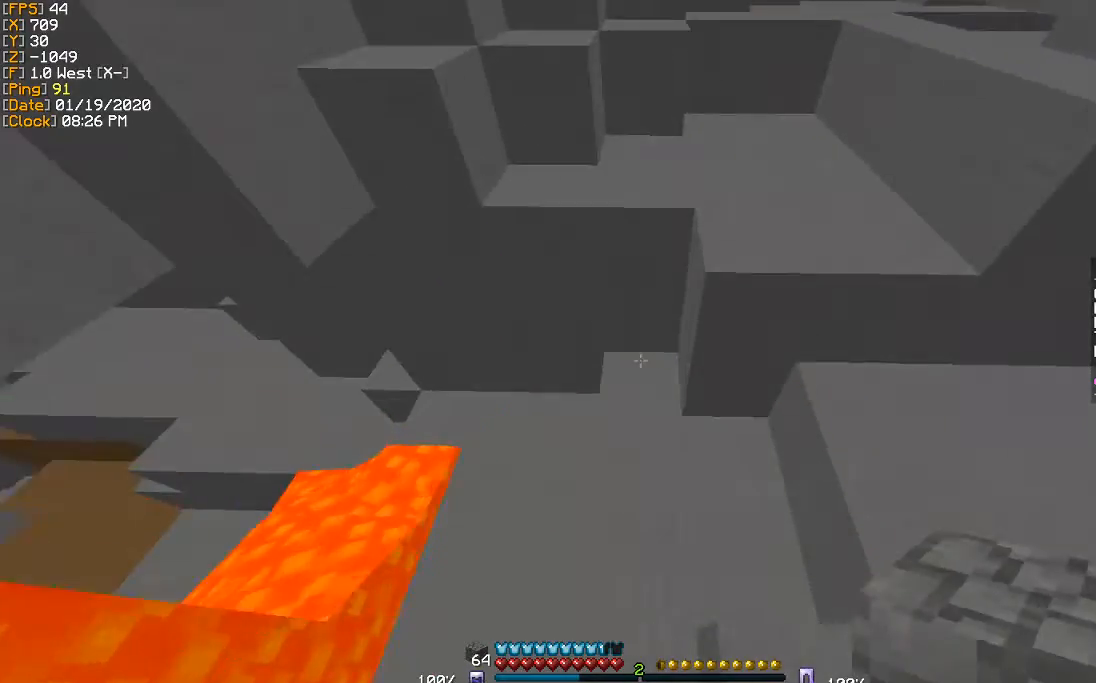
{"keys": ["w"], "events": [[200, "d", "up"], [234, "w", "up"], [400, "w", "down"]]}
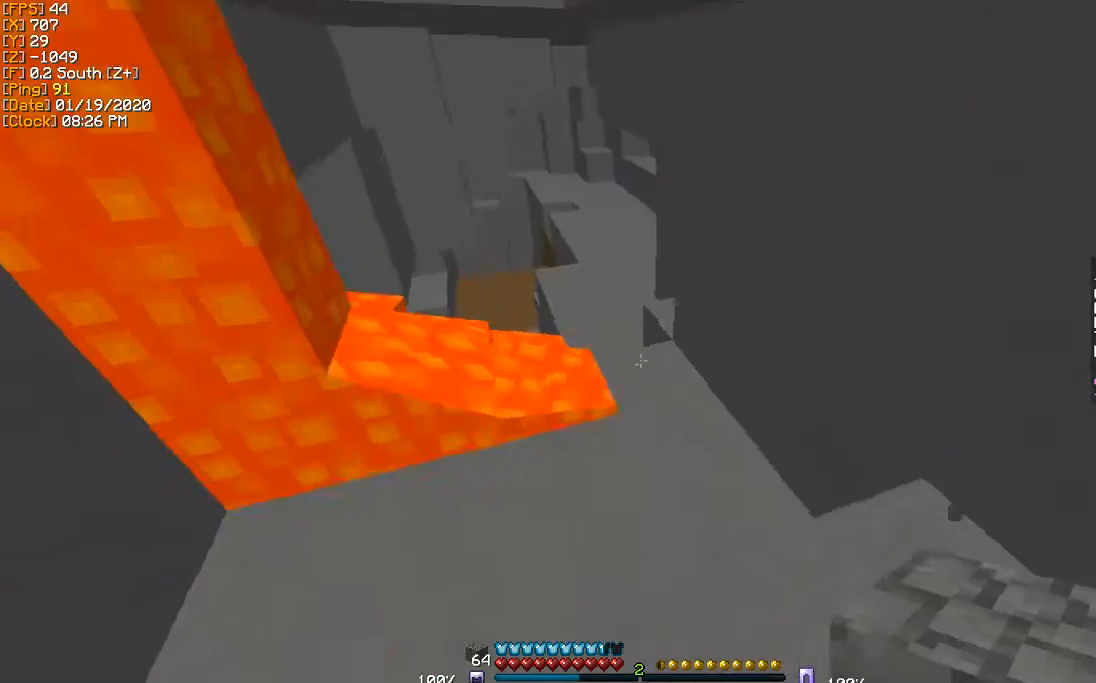
{"keys": ["w"], "events": [[34, "d", "down"], [201, "d", "up"]]}
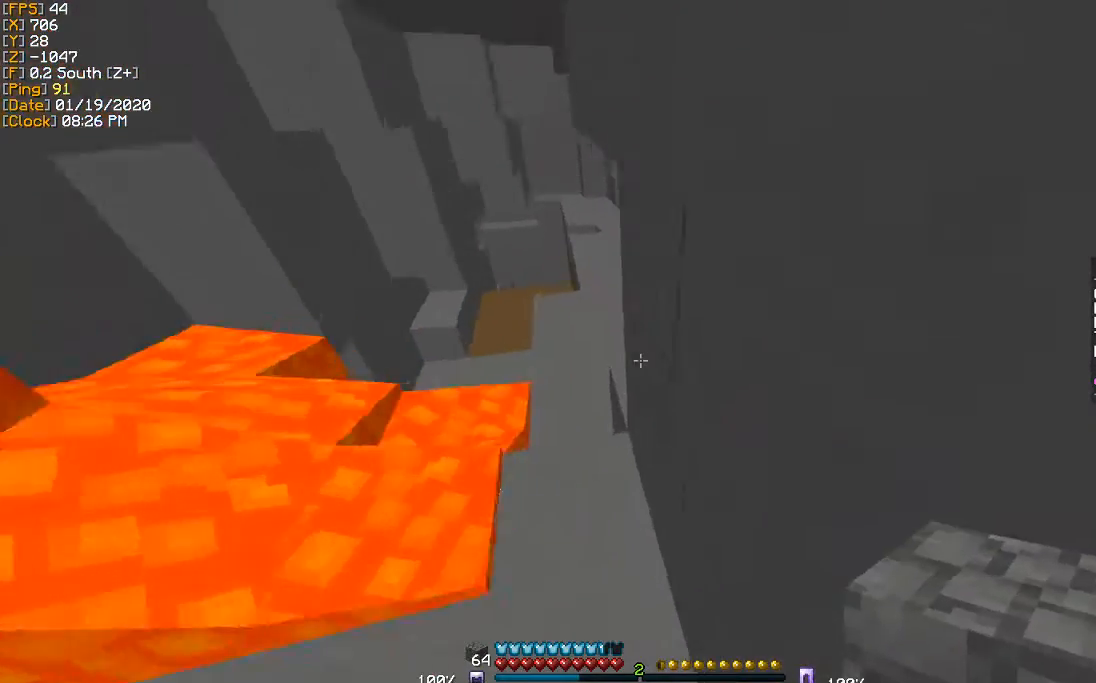
{"keys": [], "events": [[67, "w", "up"]]}
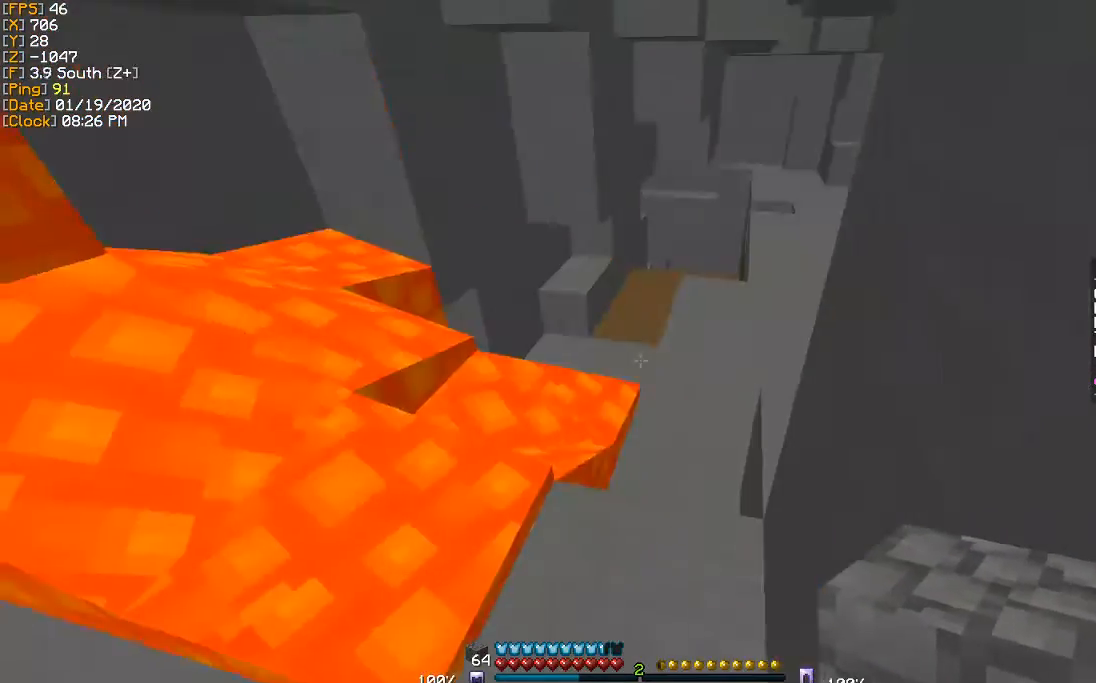
{"keys": ["a", "w"], "events": [[266, "a", "down"], [367, "w", "down"]]}
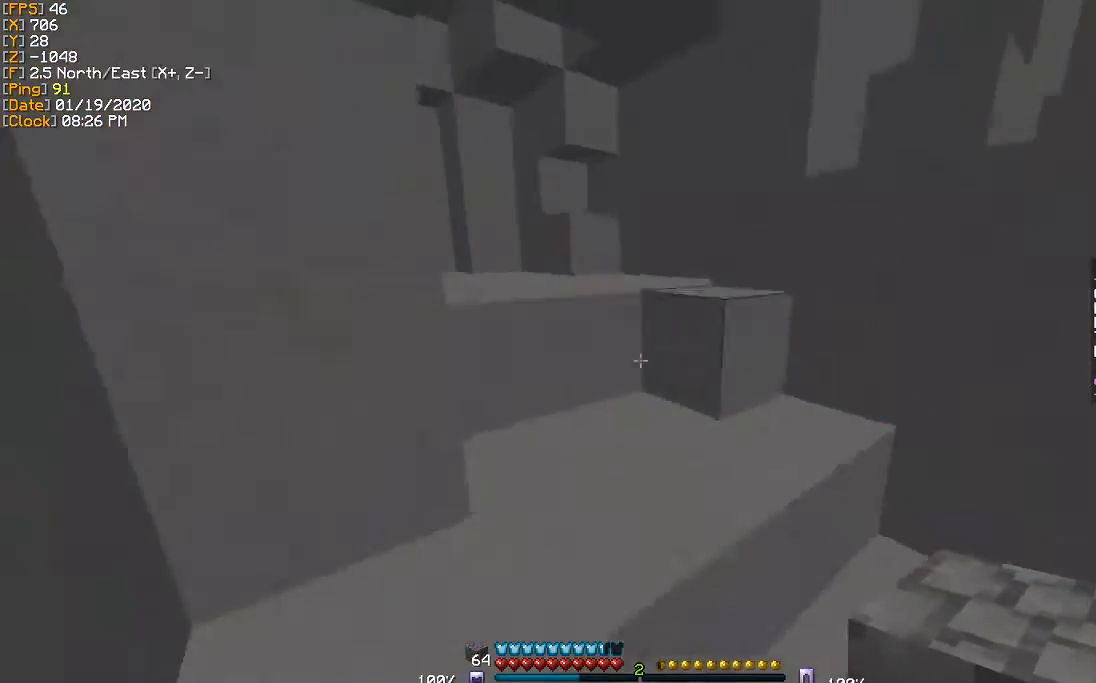
{"keys": ["w"], "events": [[167, "a", "up"]]}
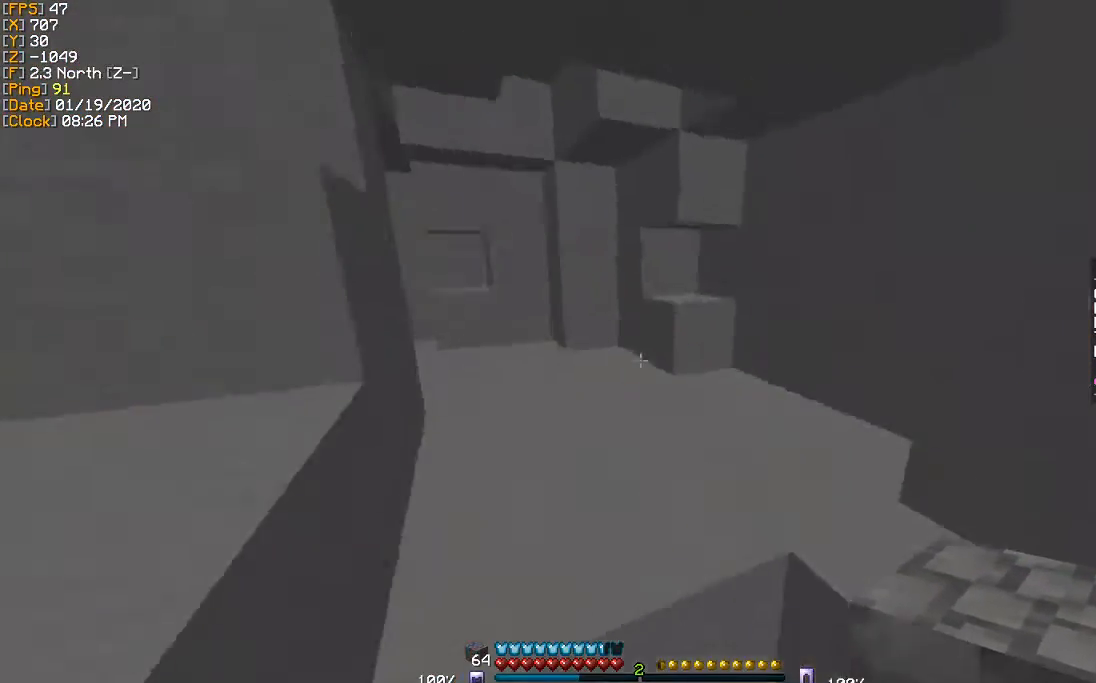
{"keys": ["w"], "events": []}
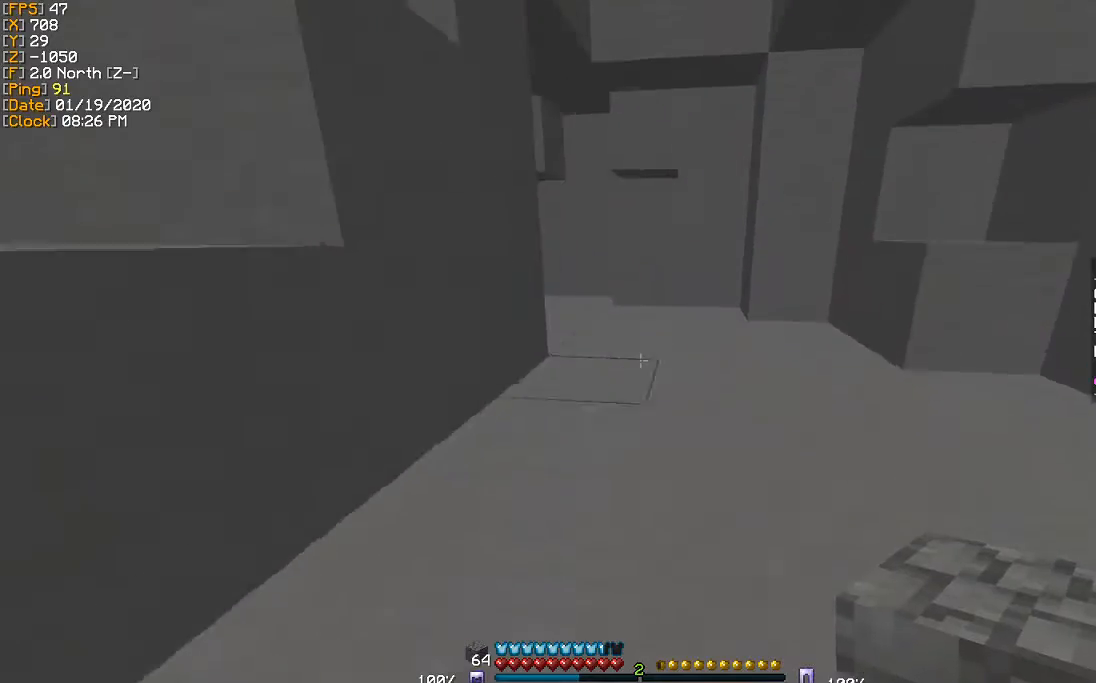
{"keys": ["w"], "events": []}
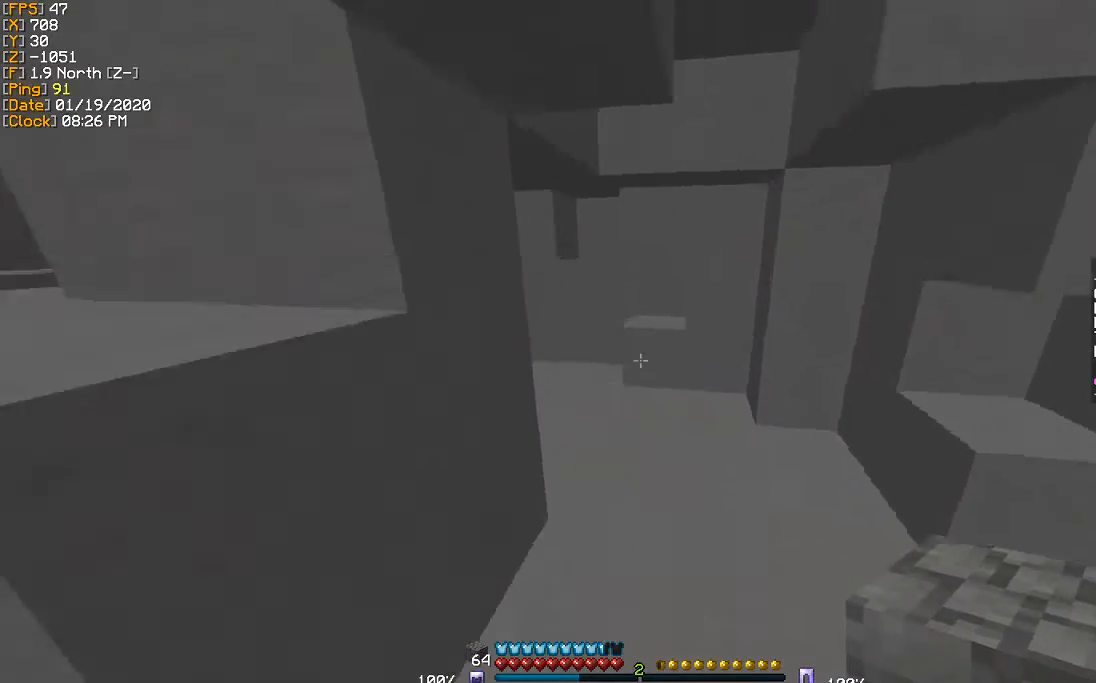
{"keys": ["w"], "events": []}
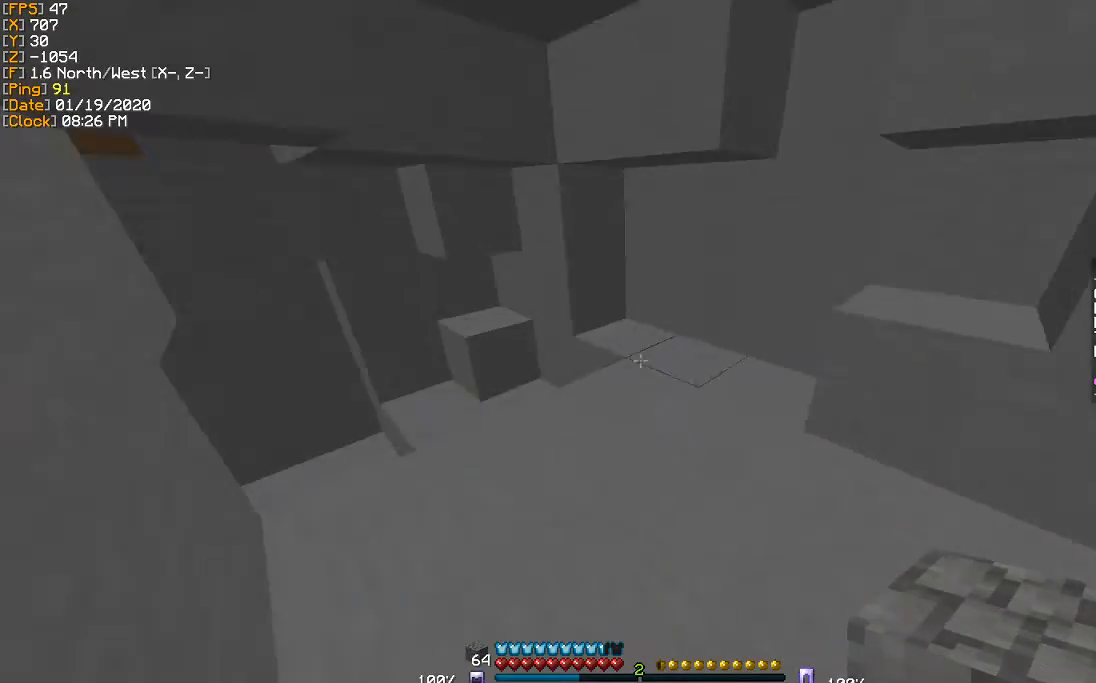
{"keys": ["w"], "events": [[234, "a", "down"], [367, "a", "up"]]}
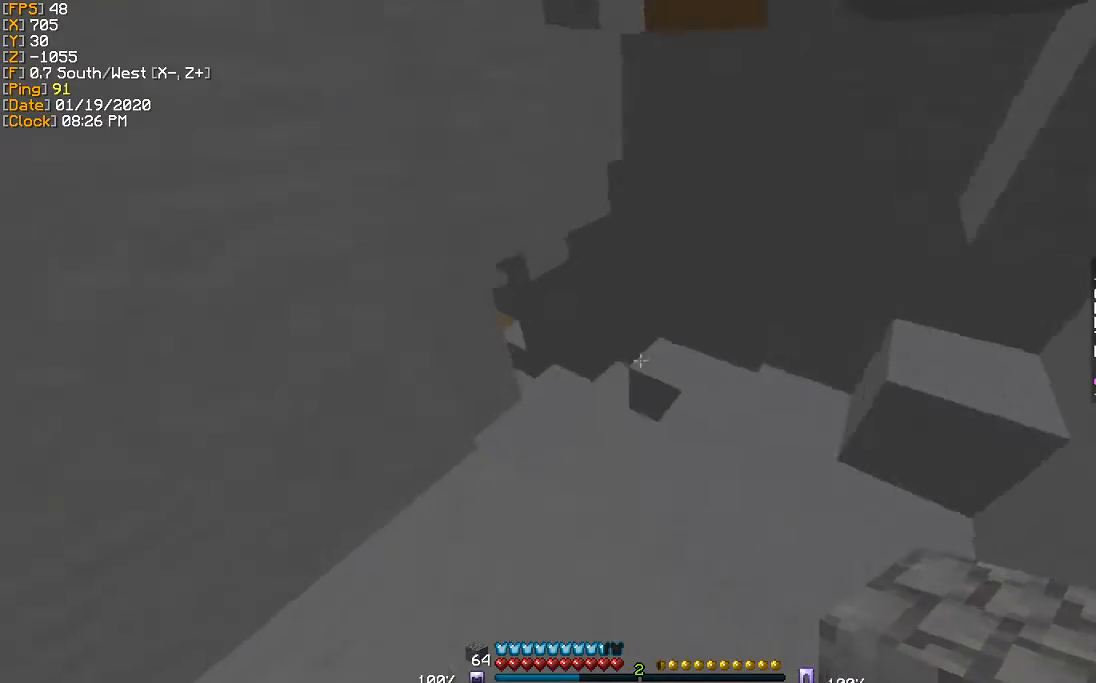
{"keys": ["w"], "events": [[133, "d", "down"], [233, "d", "up"]]}
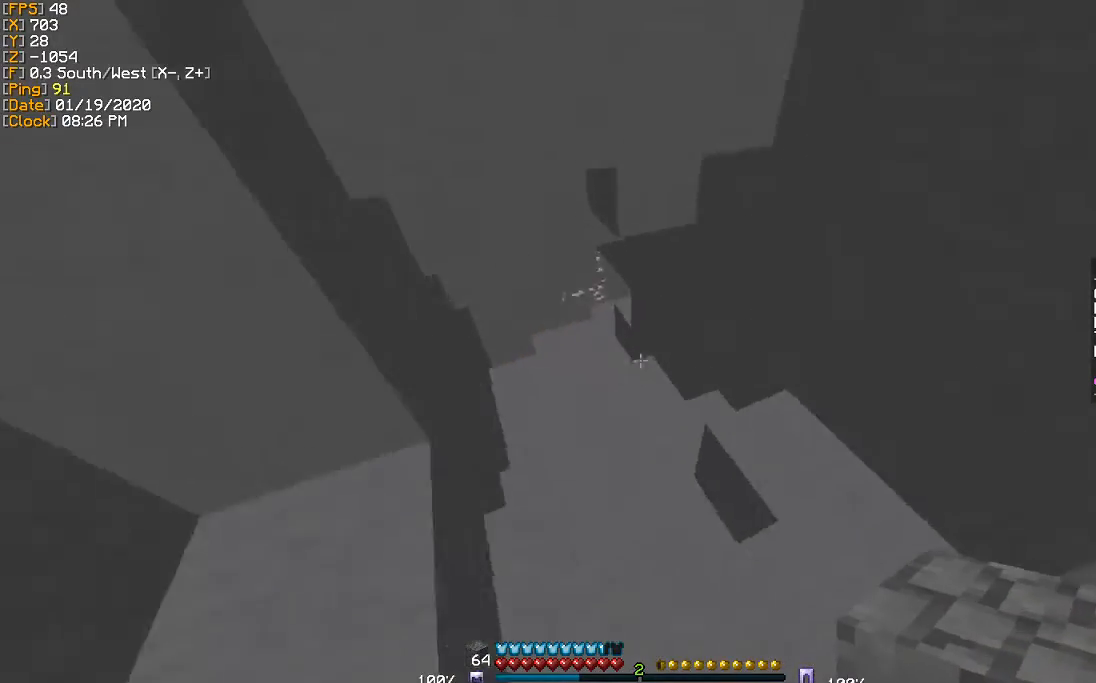
{"keys": ["w"], "events": [[200, "a", "down"], [300, "a", "up"]]}
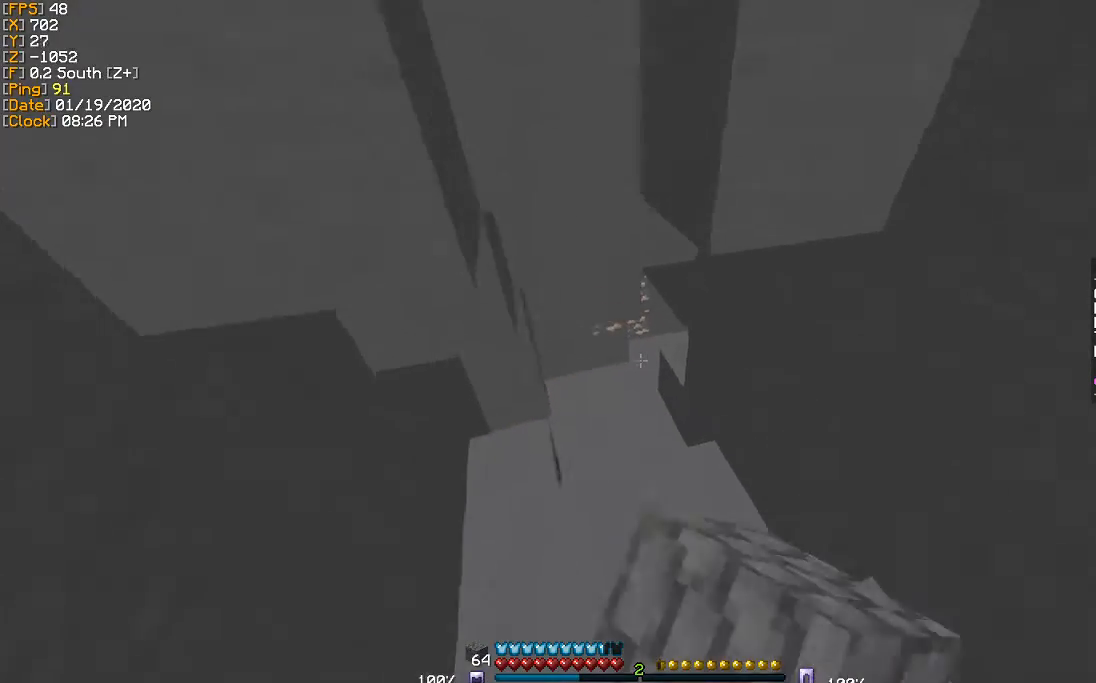
{"keys": ["w"], "events": []}
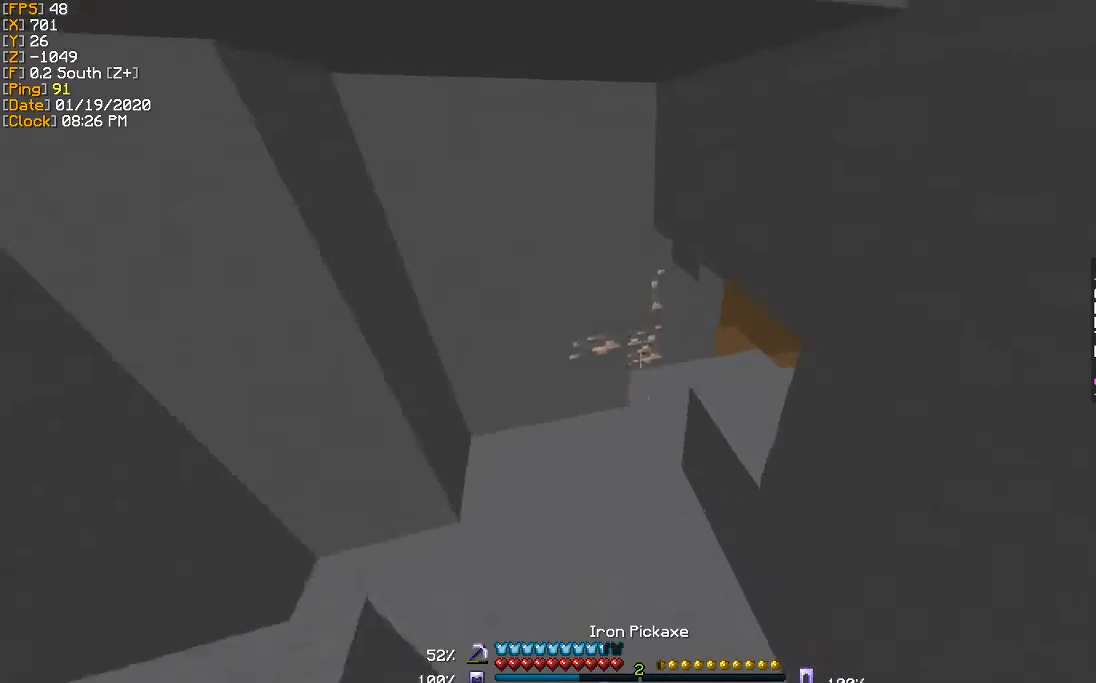
{"keys": ["w"], "events": []}
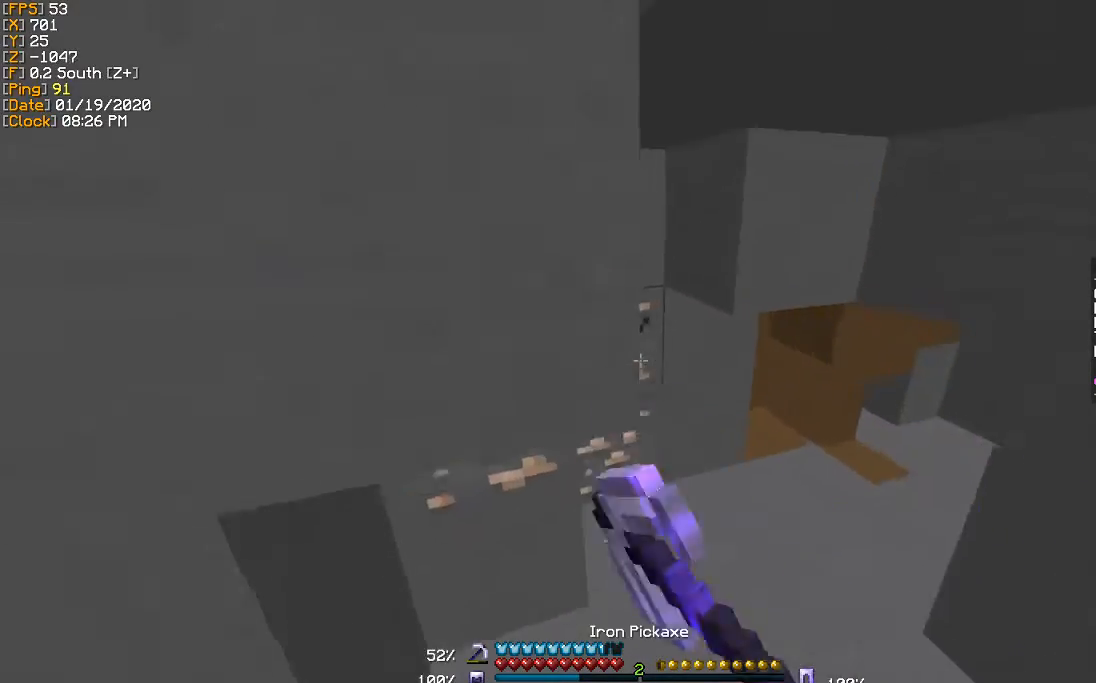
{"keys": ["w"], "events": [[100, "d", "down"], [500, "d", "up"]]}
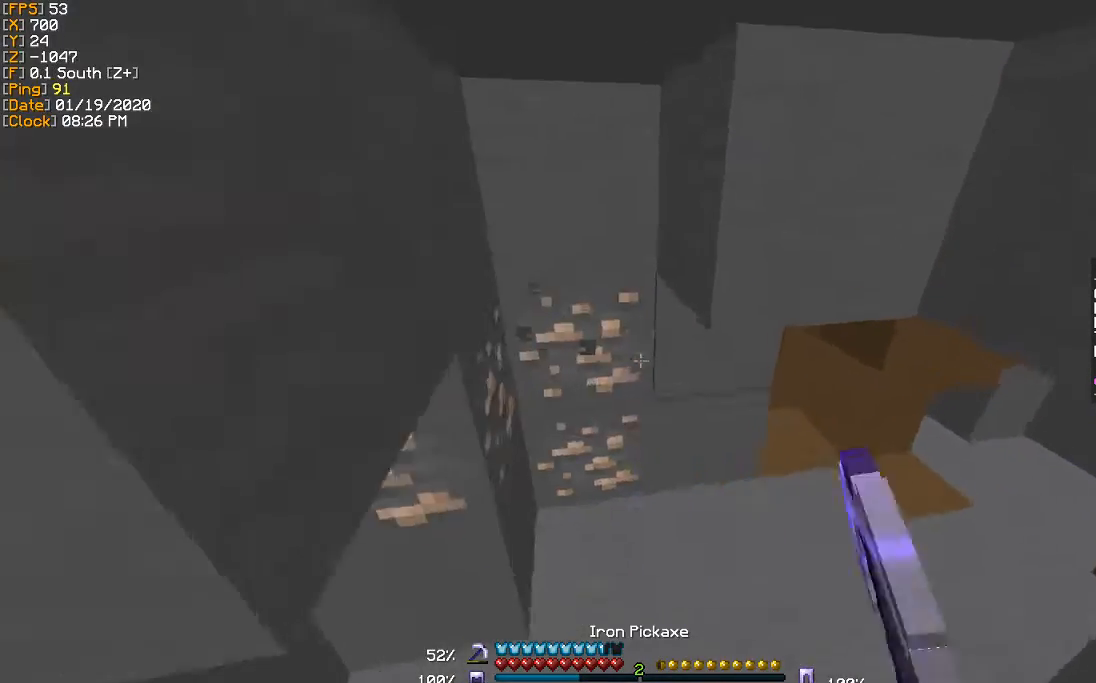
{"keys": ["w"], "events": []}
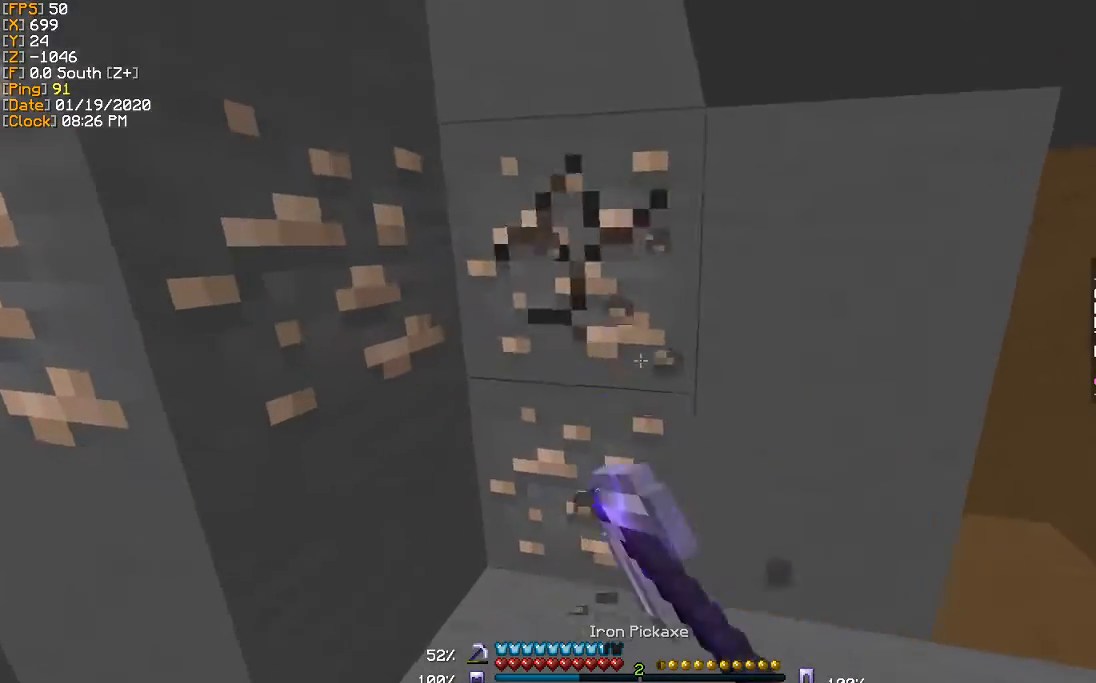
{"keys": ["w"], "events": [[66, "w", "up"], [266, "w", "down"]]}
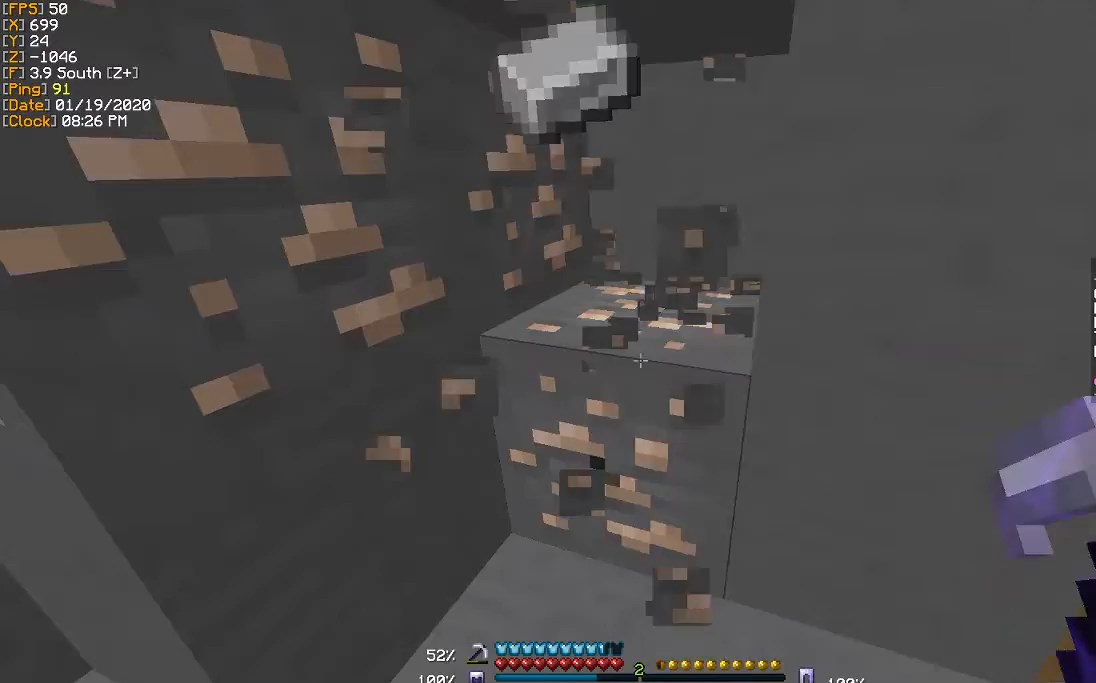
{"keys": ["w"], "events": [[133, "a", "down"], [300, "a", "up"], [334, "w", "up"], [400, "w", "down"]]}
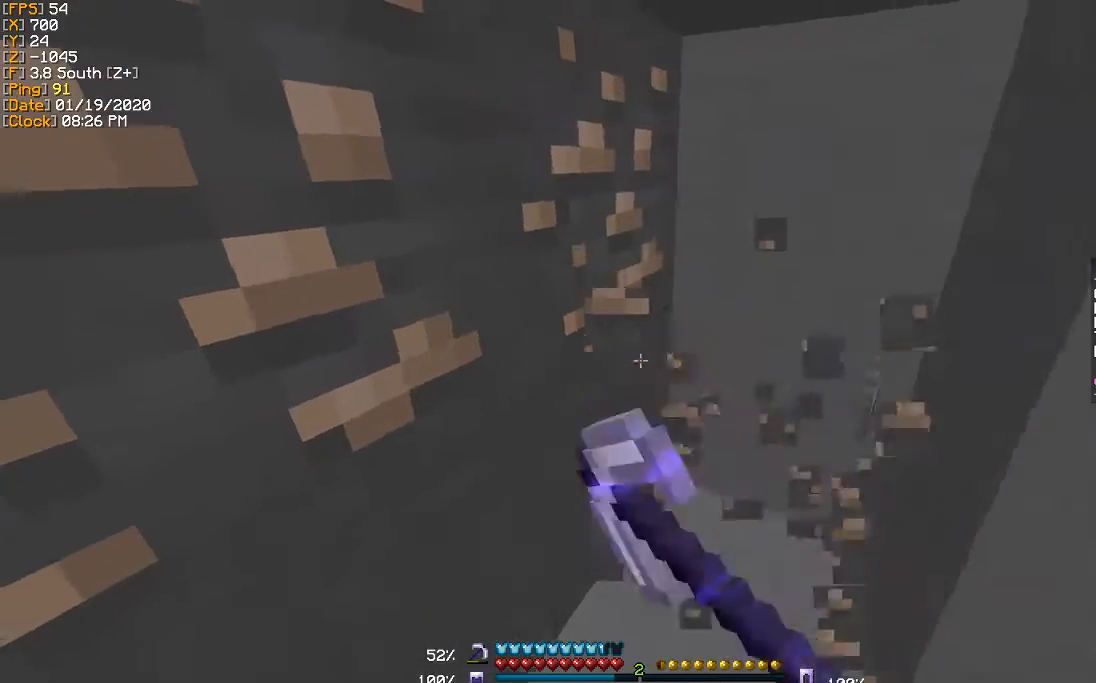
{"keys": [], "events": [[67, "w", "up"], [201, "w", "down"], [401, "w", "up"]]}